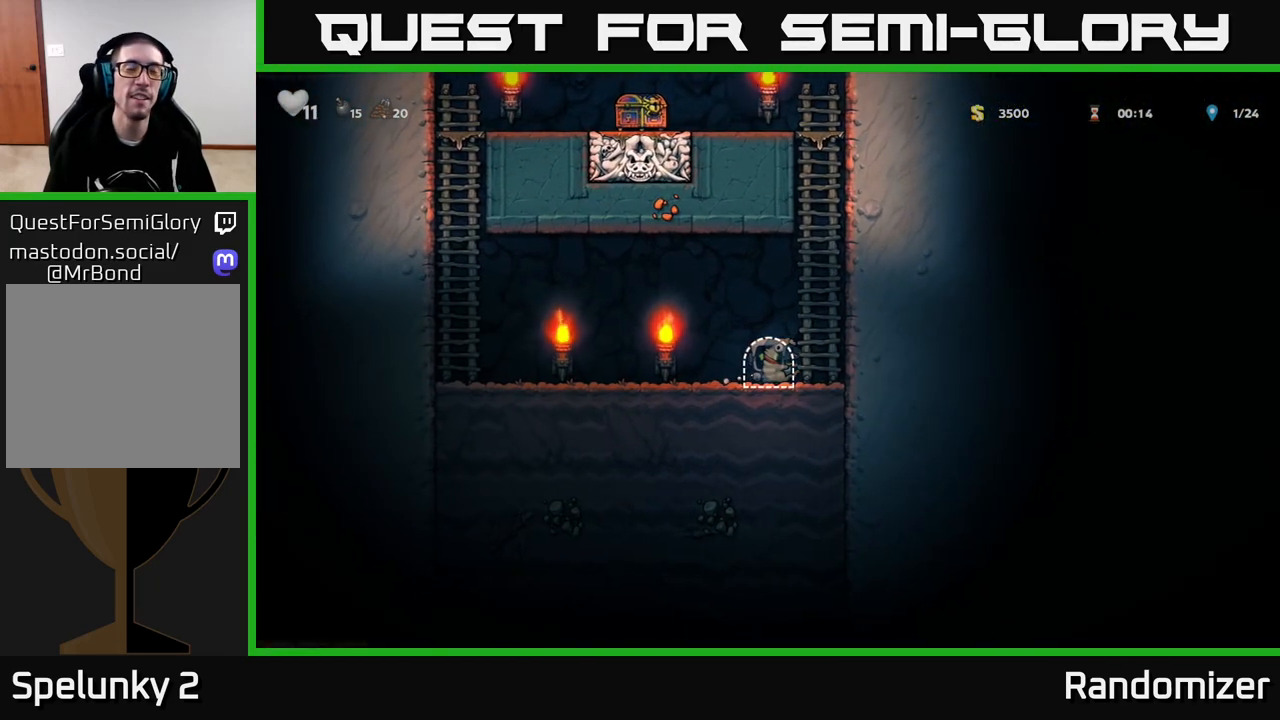
Gameplay with a controller (Xbox layout); each line is a JSON object with the inputs held at the frame after it. "events" lists button and stick changes between this image and that frame as [ms after this image, input, new state], when the widget could be followed in between.
{"buttons": [], "left_stick": "center", "right_stick": "center", "events": []}
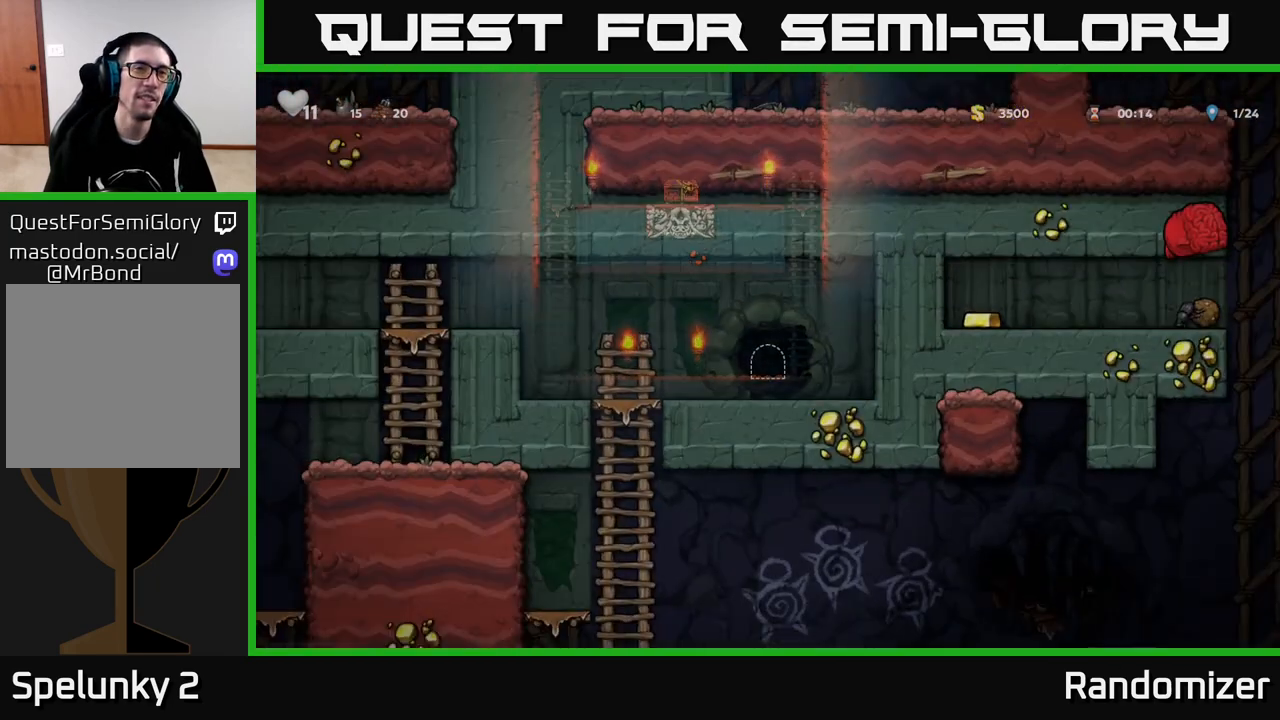
{"buttons": [], "left_stick": "center", "right_stick": "center", "events": []}
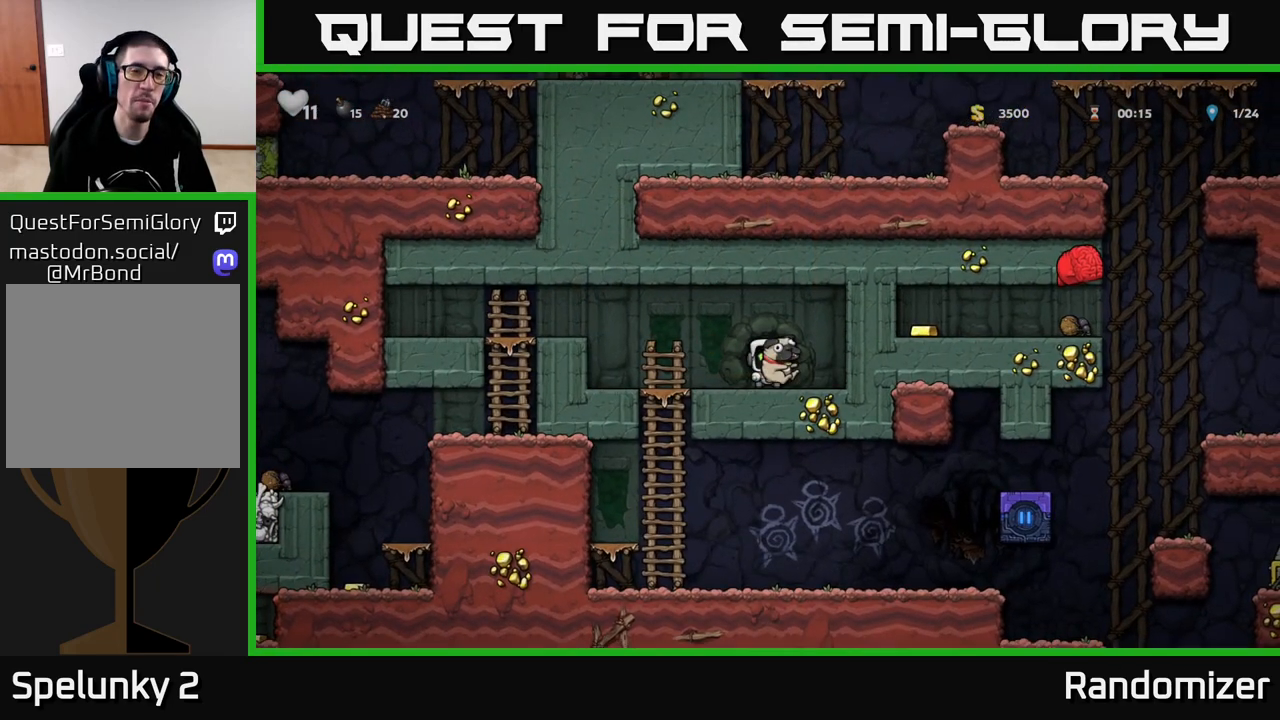
{"buttons": ["A"], "left_stick": "left", "right_stick": "center", "events": [[83, "left_stick", "left"], [467, "A", "down"]]}
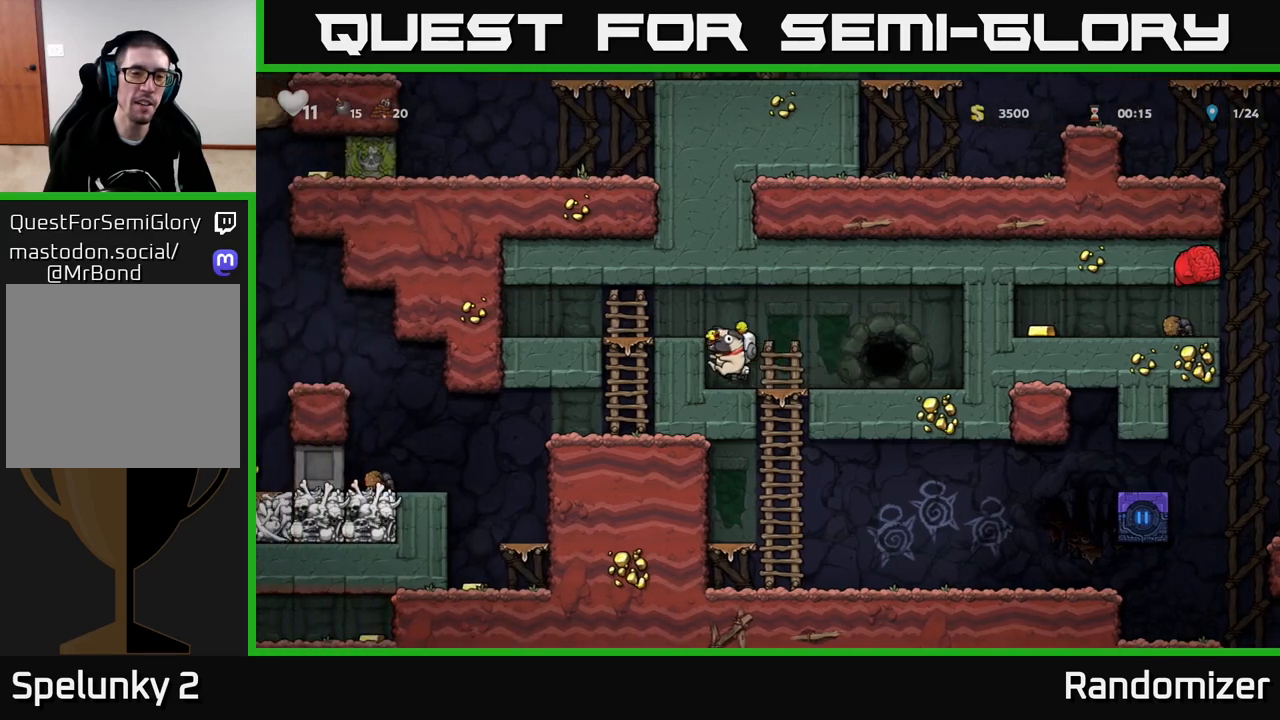
{"buttons": ["A"], "left_stick": "down", "right_stick": "center", "events": [[133, "A", "up"], [133, "left_stick", "up-left"], [250, "left_stick", "center"], [317, "left_stick", "down"], [417, "A", "down"]]}
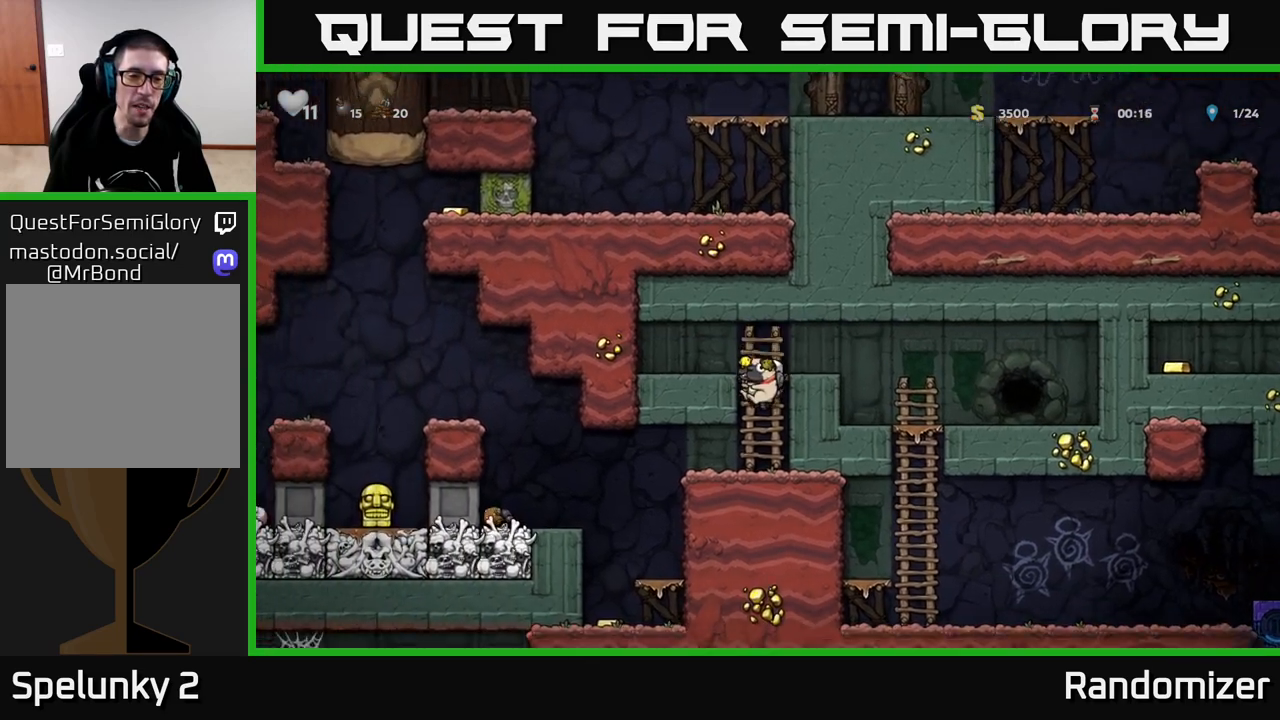
{"buttons": [], "left_stick": "left", "right_stick": "center", "events": [[33, "A", "up"], [50, "left_stick", "center"], [200, "left_stick", "left"]]}
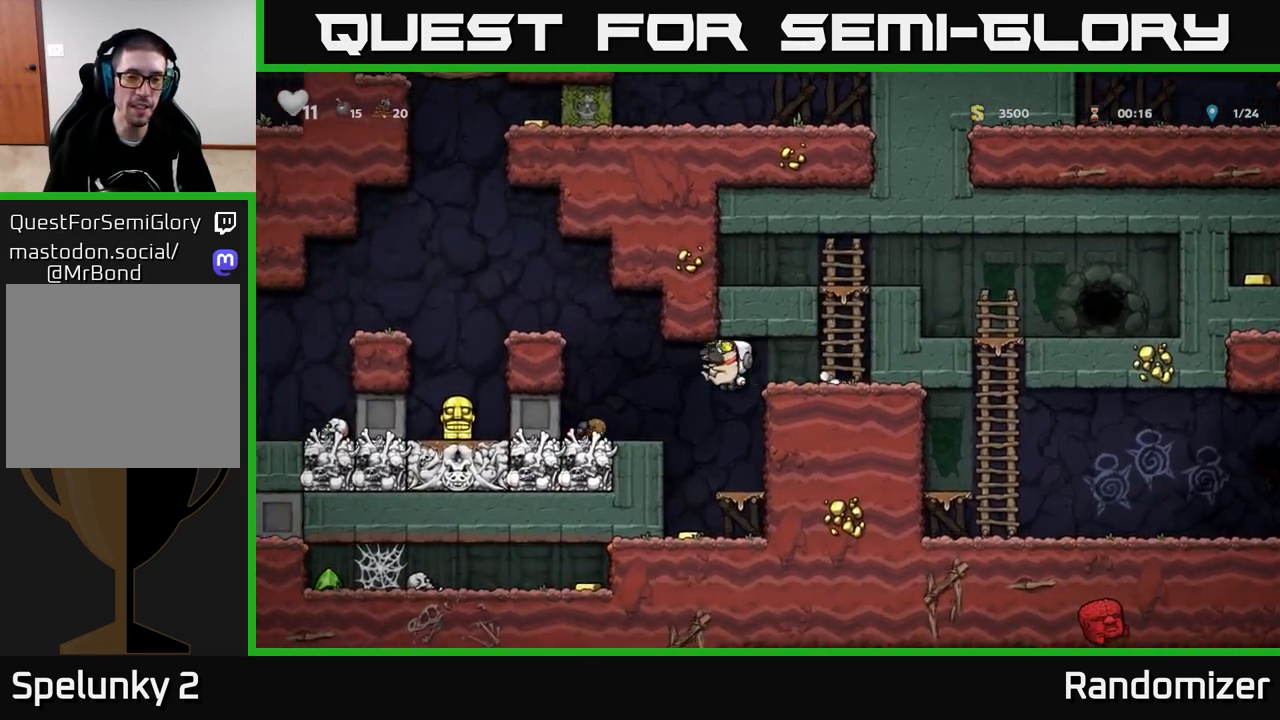
{"buttons": [], "left_stick": "down", "right_stick": "center", "events": [[233, "left_stick", "center"], [367, "left_stick", "right"], [450, "left_stick", "down"]]}
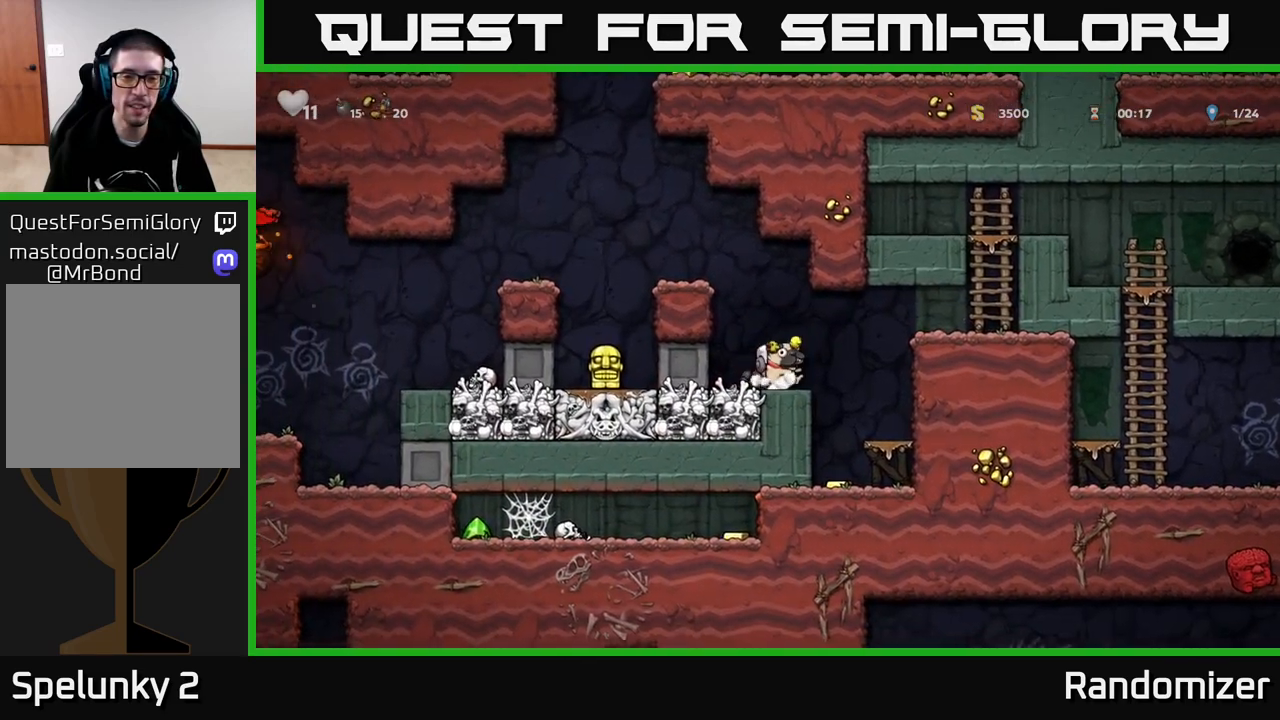
{"buttons": [], "left_stick": "left", "right_stick": "center", "events": [[17, "X", "down"], [133, "X", "up"], [150, "left_stick", "center"], [250, "left_stick", "left"], [267, "A", "down"], [450, "A", "up"]]}
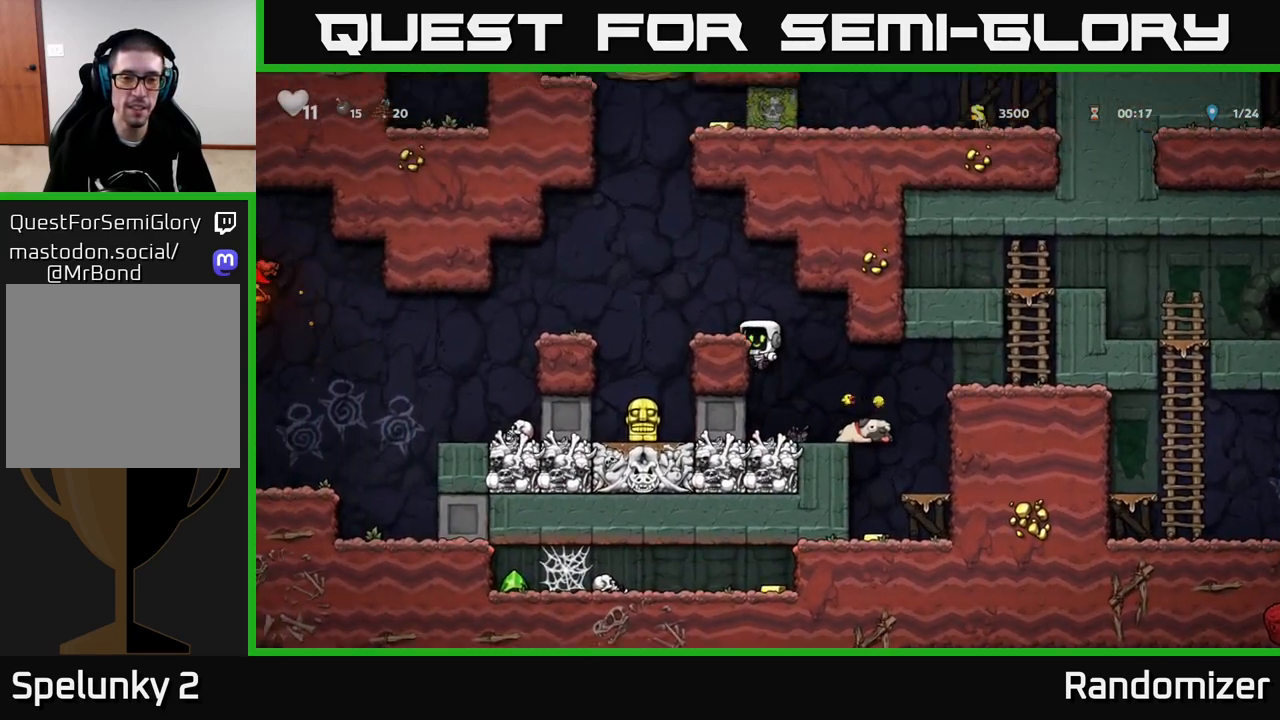
{"buttons": [], "left_stick": "center", "right_stick": "center", "events": [[100, "A", "down"], [333, "A", "up"], [450, "left_stick", "center"]]}
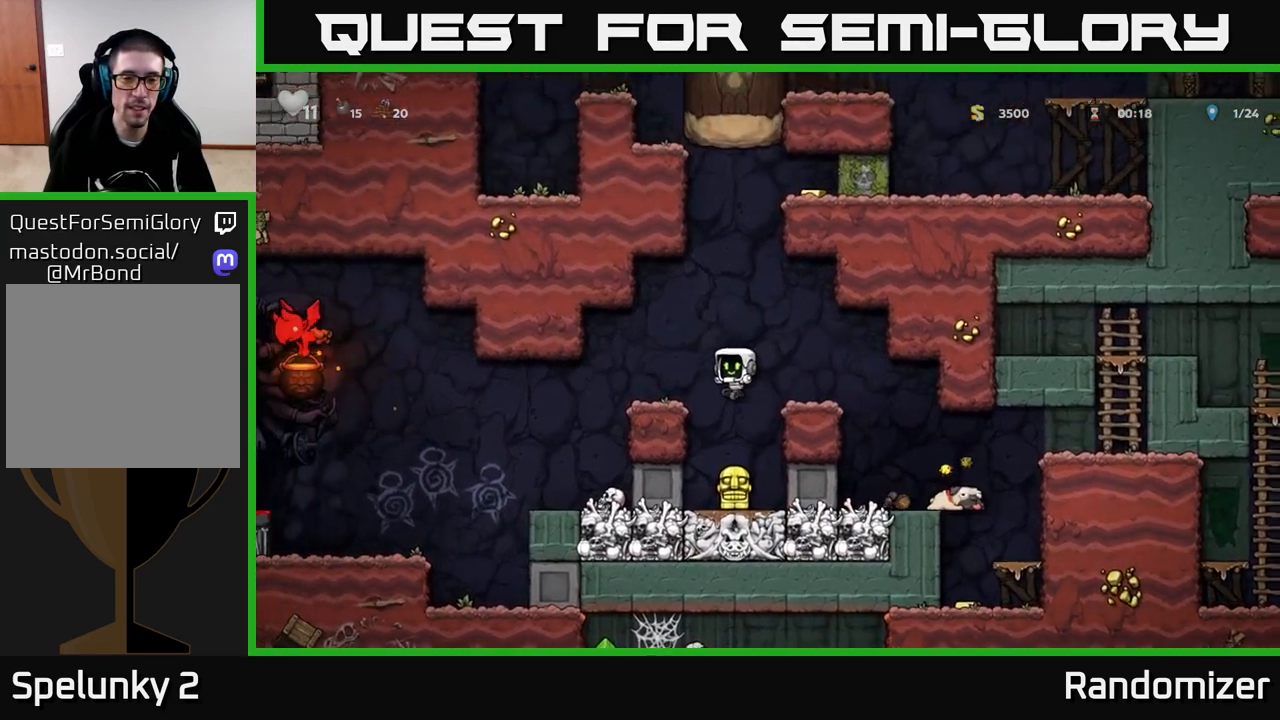
{"buttons": [], "left_stick": "right", "right_stick": "center", "events": [[283, "left_stick", "right"]]}
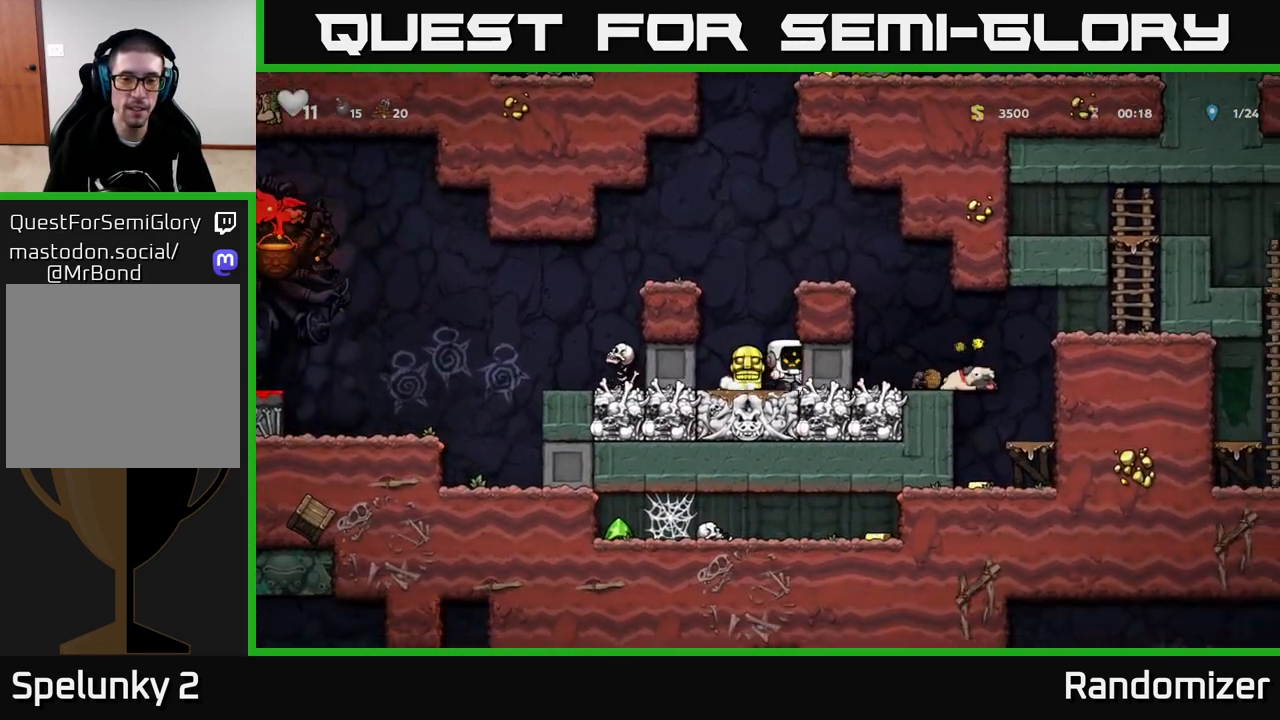
{"buttons": [], "left_stick": "right", "right_stick": "center", "events": []}
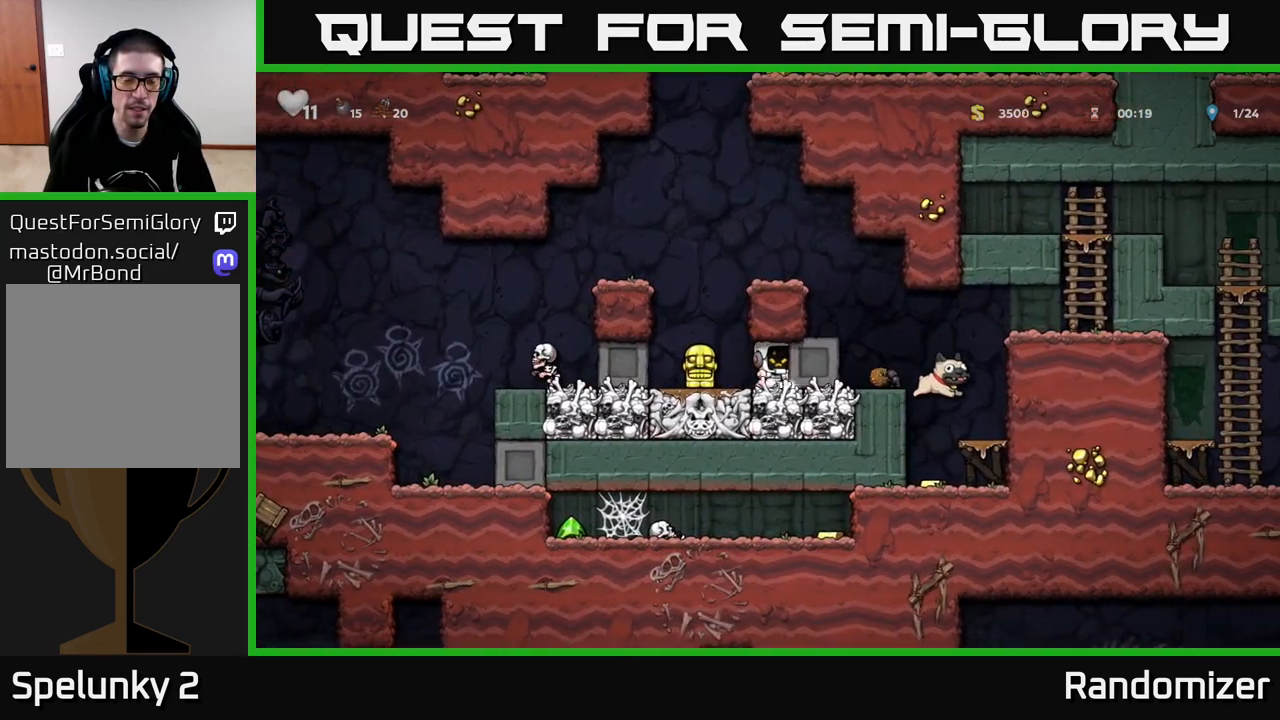
{"buttons": [], "left_stick": "left", "right_stick": "center", "events": [[50, "left_stick", "left"]]}
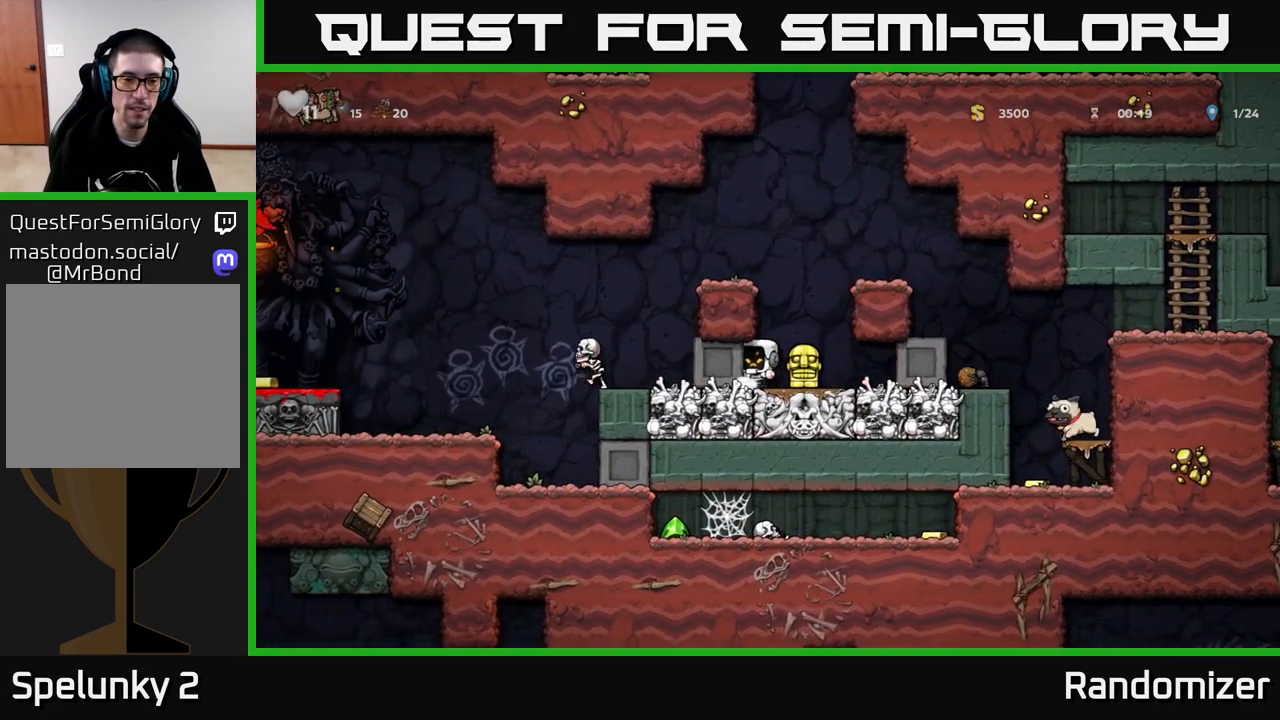
{"buttons": [], "left_stick": "left", "right_stick": "center", "events": []}
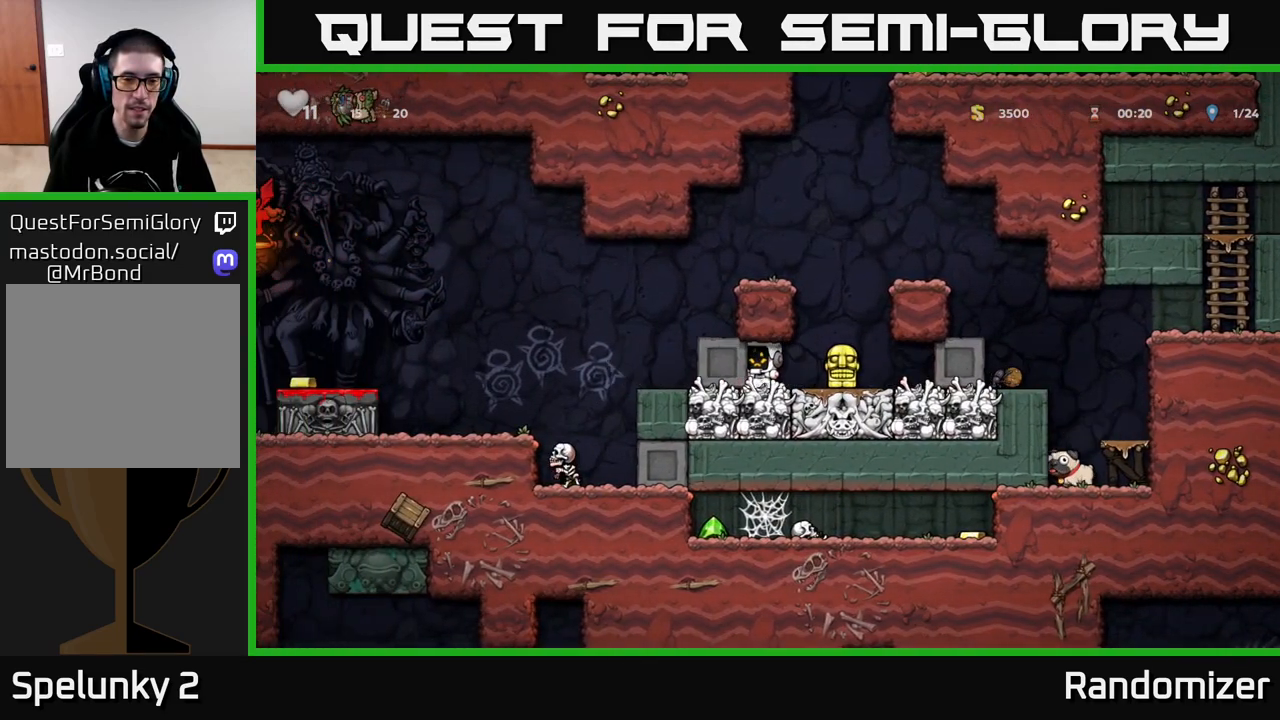
{"buttons": [], "left_stick": "left", "right_stick": "center", "events": []}
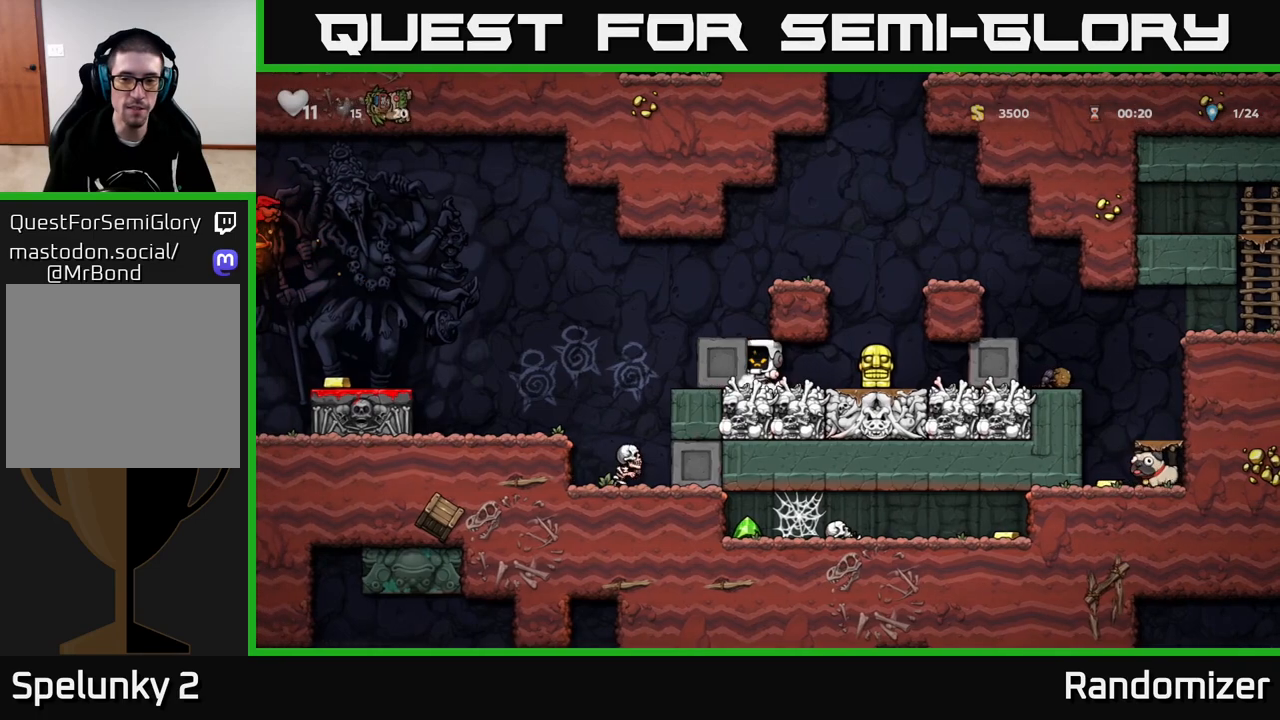
{"buttons": [], "left_stick": "right", "right_stick": "center", "events": [[283, "left_stick", "right"]]}
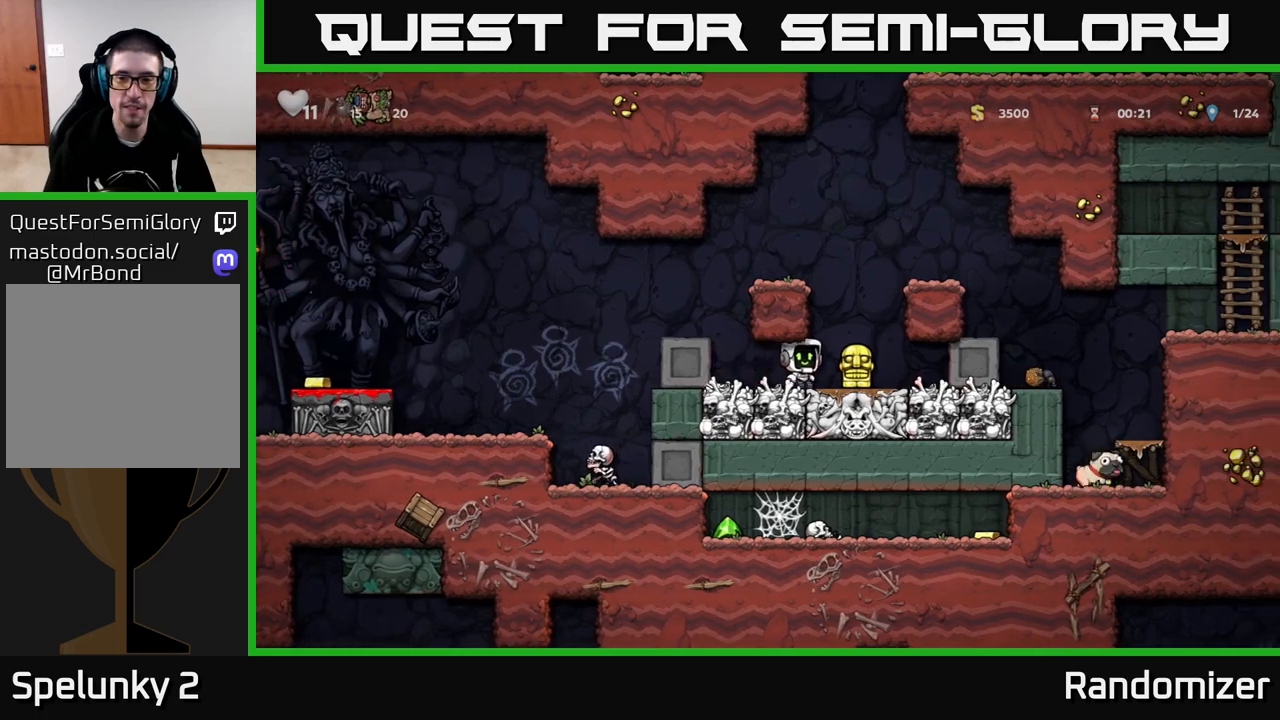
{"buttons": ["A"], "left_stick": "right", "right_stick": "center", "events": [[133, "A", "down"], [333, "A", "up"], [450, "A", "down"]]}
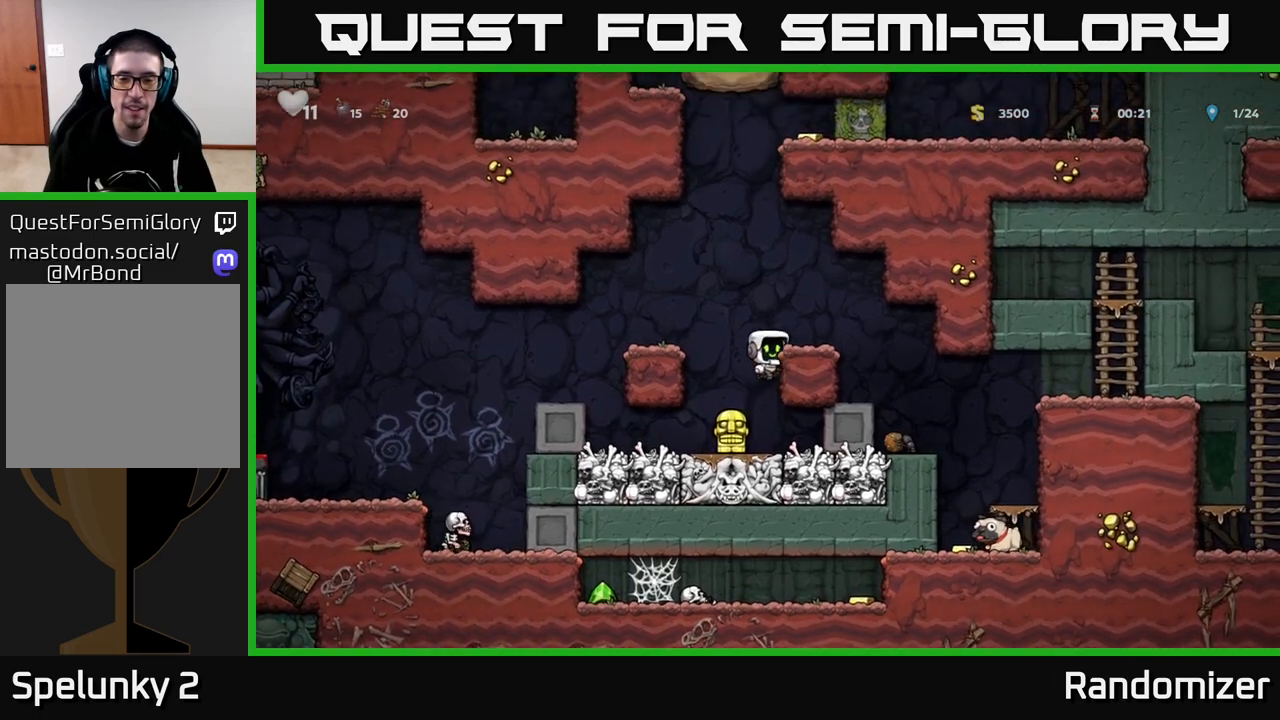
{"buttons": [], "left_stick": "right", "right_stick": "center", "events": [[150, "A", "up"]]}
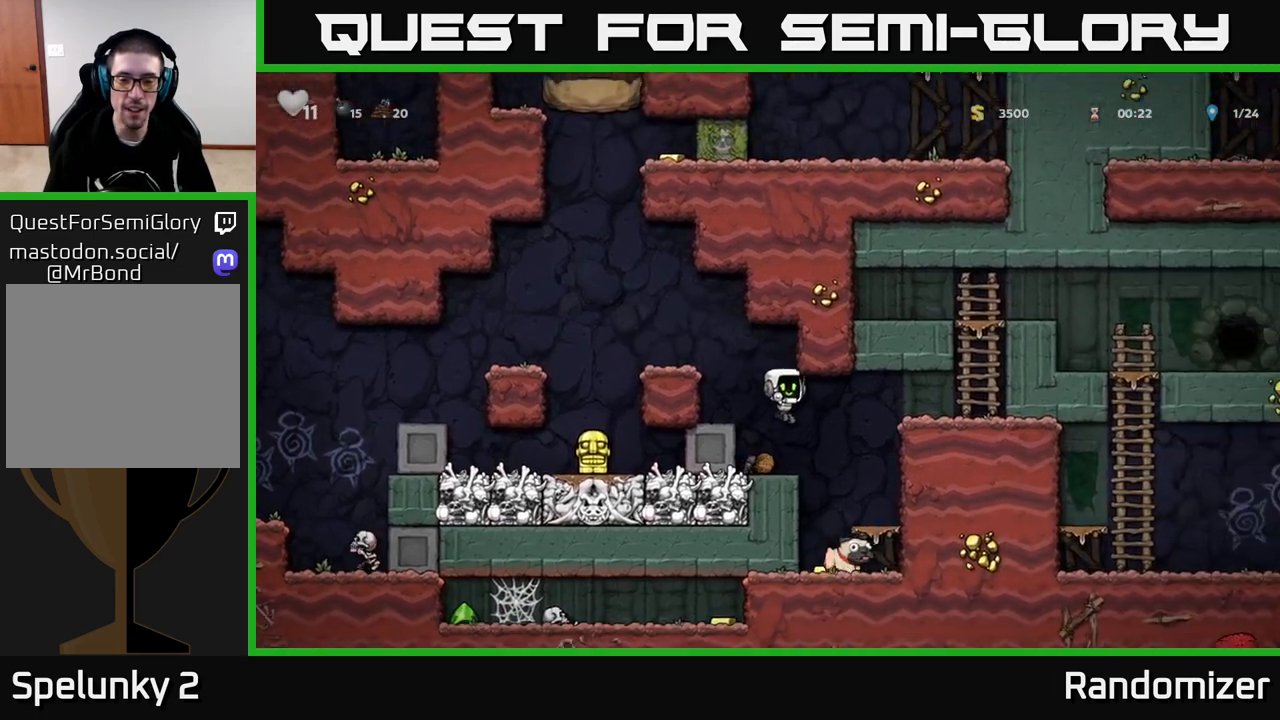
{"buttons": [], "left_stick": "center", "right_stick": "center", "events": [[133, "left_stick", "center"], [333, "left_stick", "right"], [483, "left_stick", "center"]]}
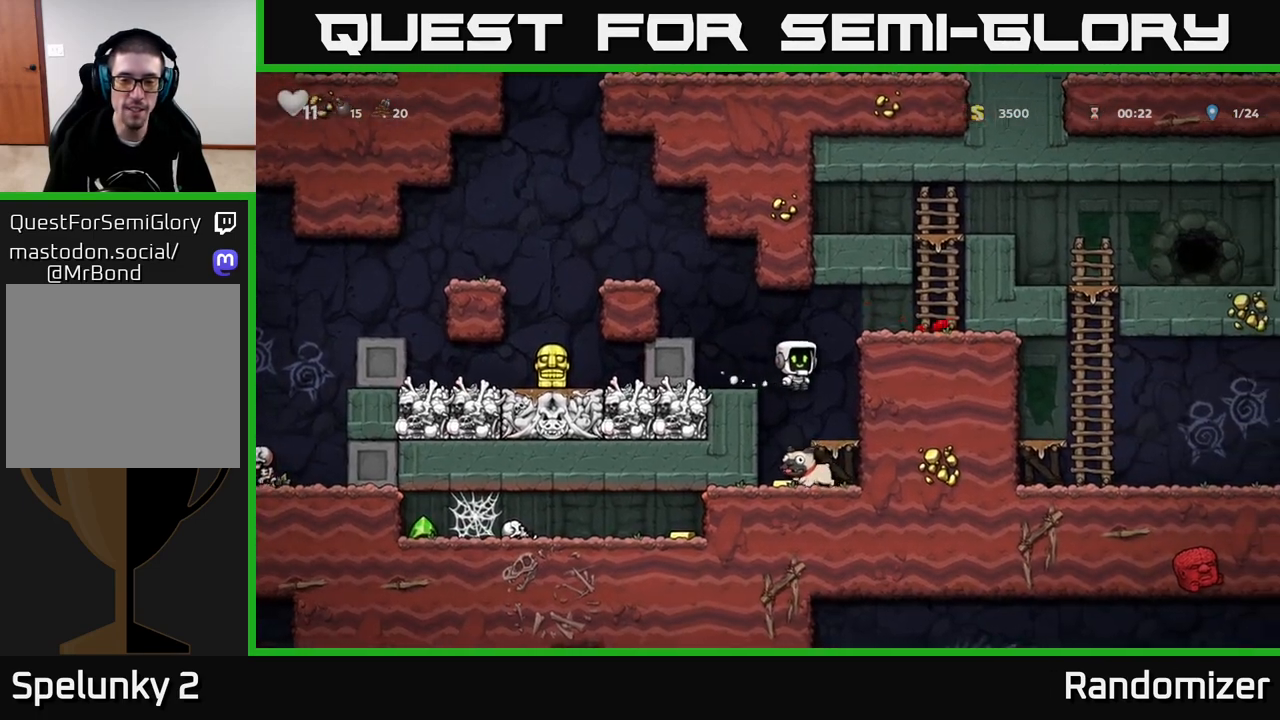
{"buttons": [], "left_stick": "down", "right_stick": "center", "events": [[217, "left_stick", "down"], [333, "A", "down"], [467, "A", "up"]]}
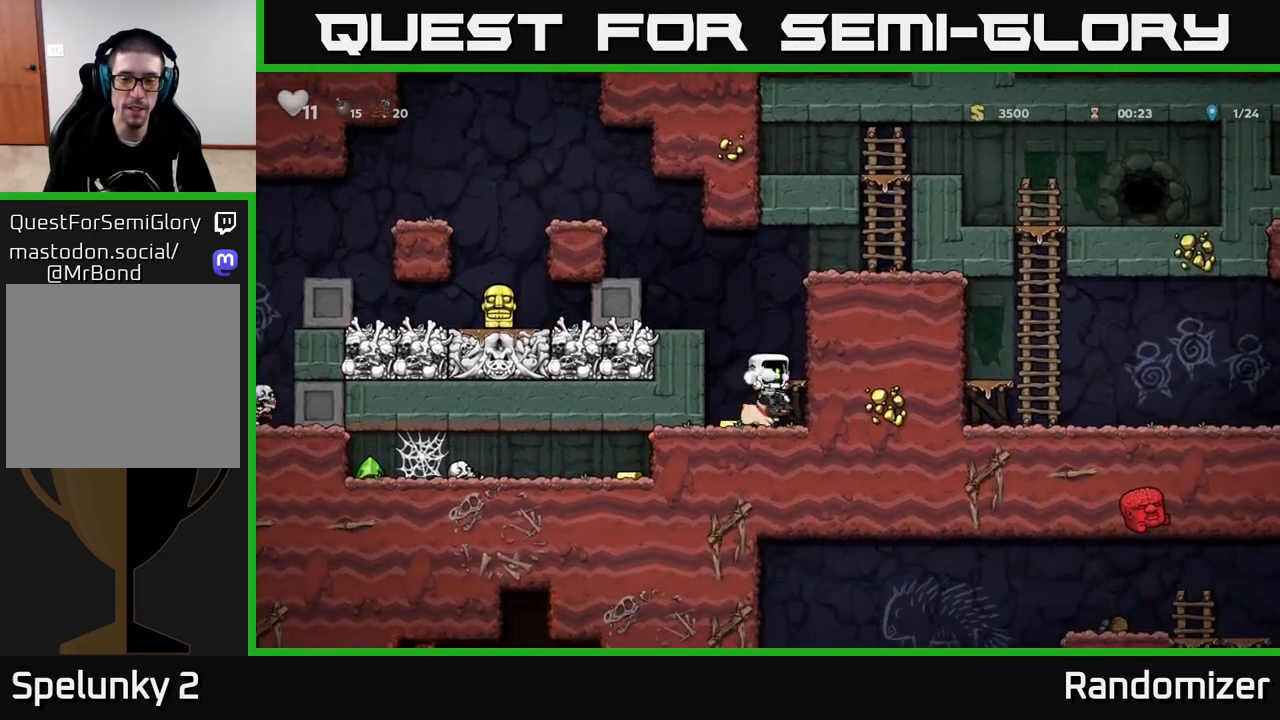
{"buttons": [], "left_stick": "right", "right_stick": "center", "events": [[150, "X", "down"], [250, "X", "up"], [267, "left_stick", "left"], [350, "A", "down"], [467, "left_stick", "right"], [500, "A", "up"]]}
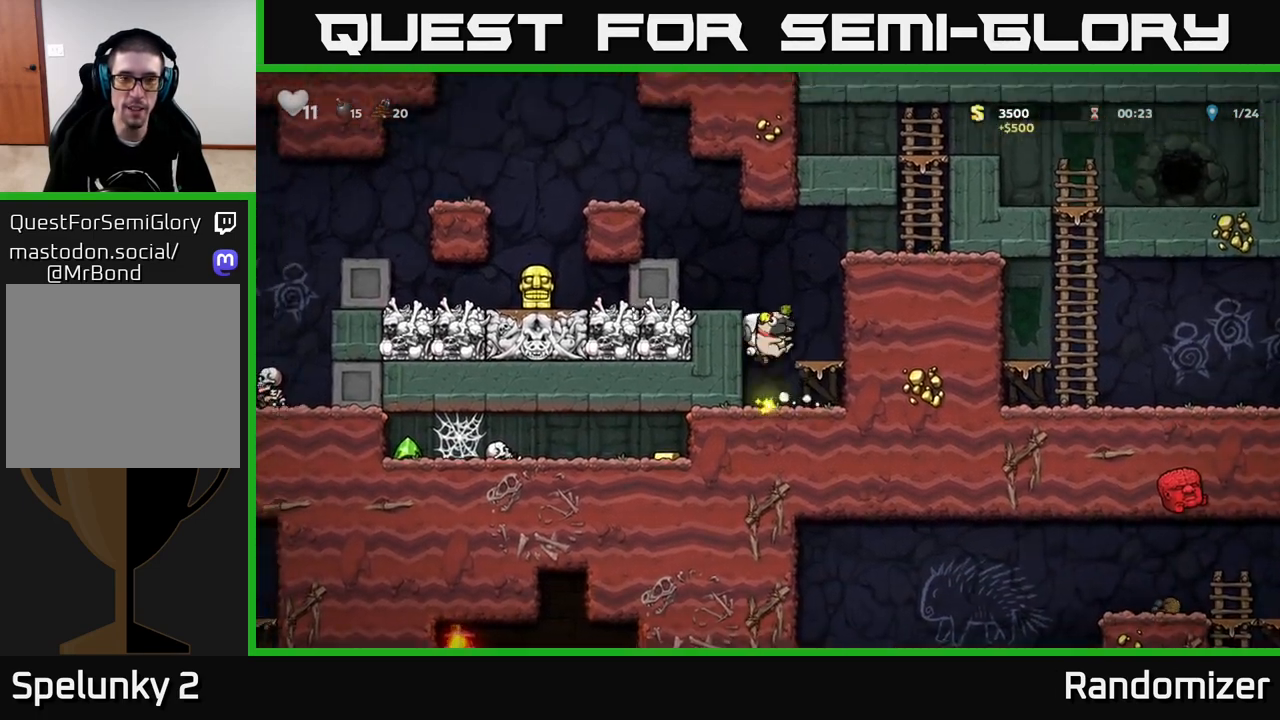
{"buttons": ["A"], "left_stick": "left", "right_stick": "center", "events": [[217, "left_stick", "center"], [333, "A", "down"], [333, "left_stick", "left"]]}
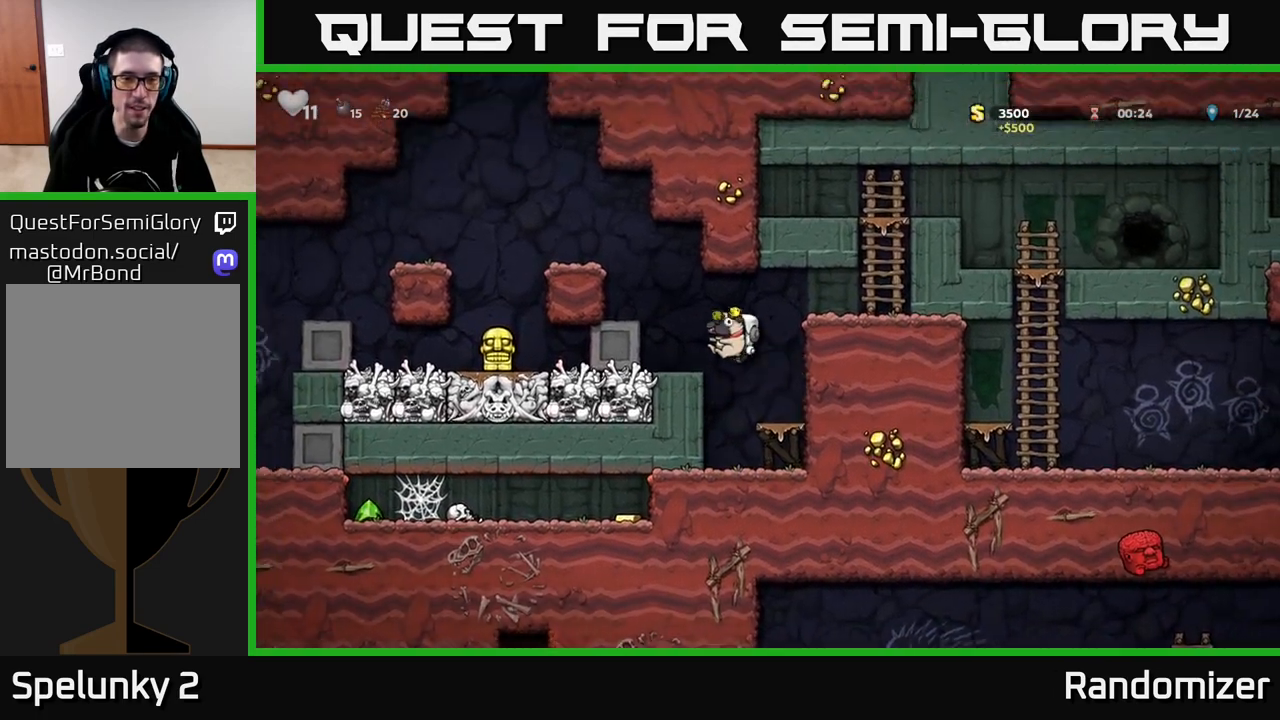
{"buttons": [], "left_stick": "left", "right_stick": "center", "events": [[17, "A", "up"], [200, "A", "down"], [217, "left_stick", "center"], [333, "left_stick", "left"], [383, "A", "up"]]}
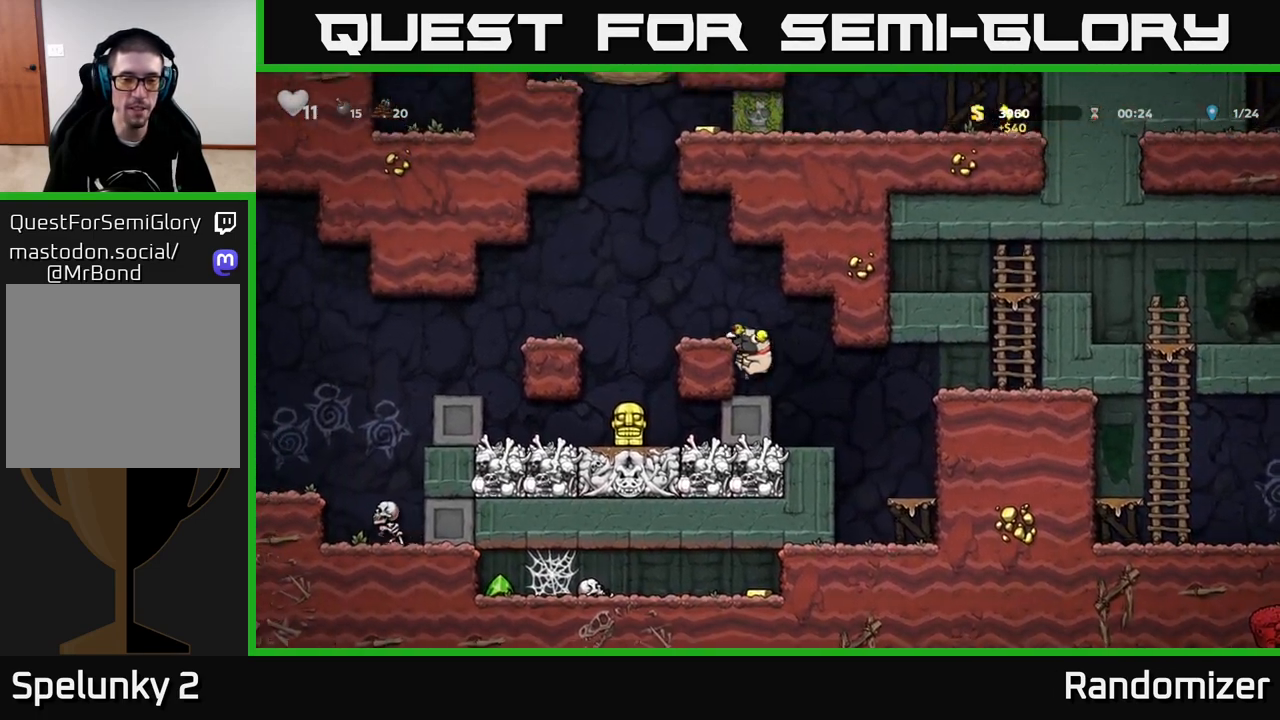
{"buttons": [], "left_stick": "center", "right_stick": "center", "events": [[50, "A", "down"], [217, "A", "up"], [317, "left_stick", "center"]]}
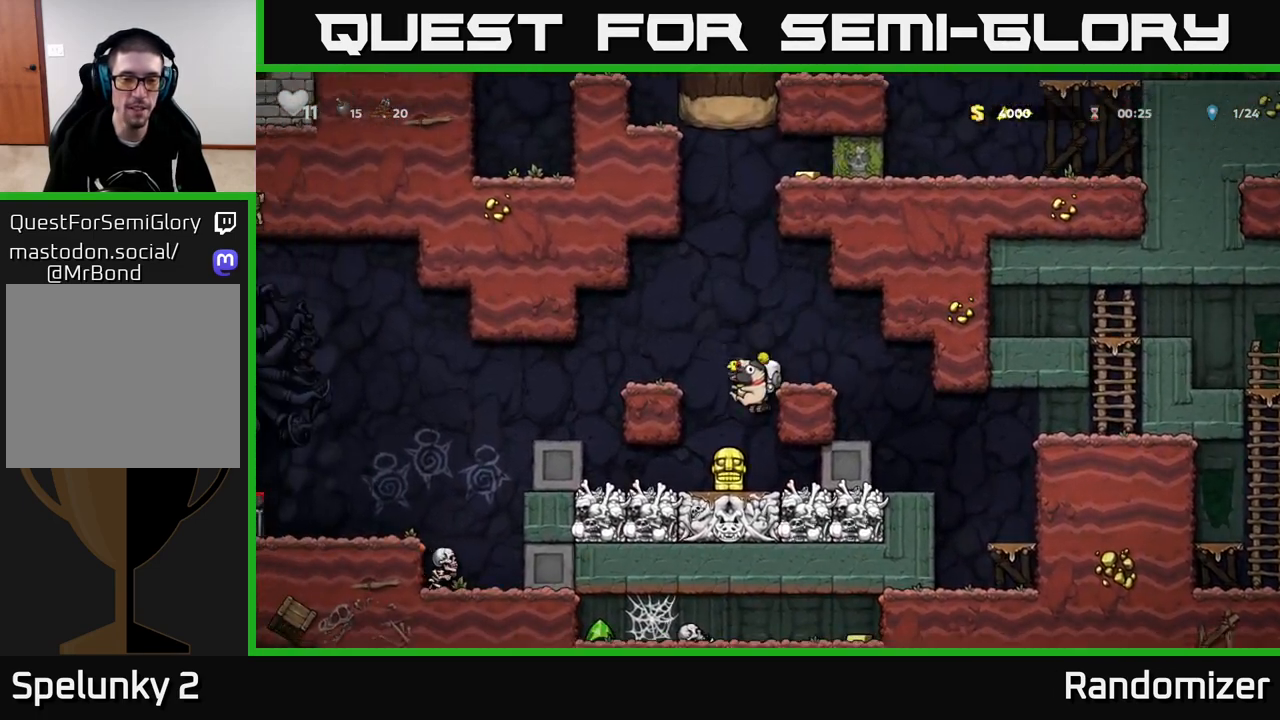
{"buttons": [], "left_stick": "left", "right_stick": "center", "events": [[17, "left_stick", "left"], [300, "A", "down"], [483, "A", "up"]]}
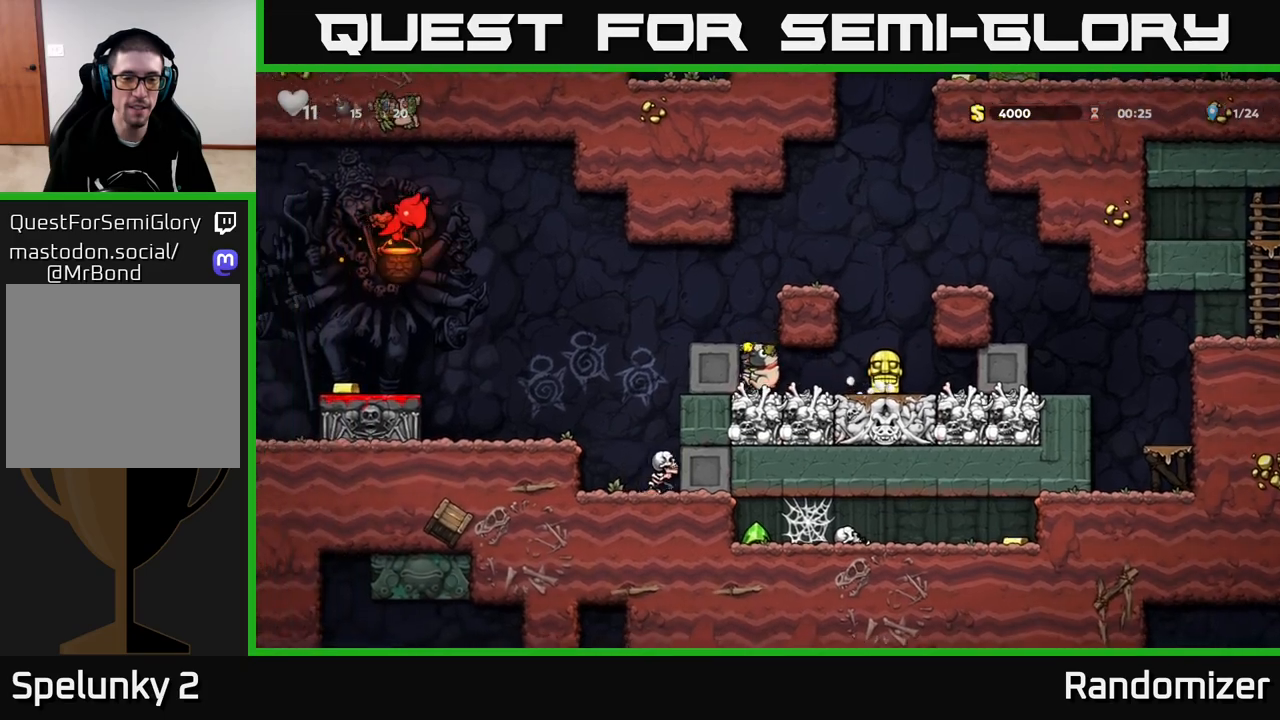
{"buttons": [], "left_stick": "center", "right_stick": "center", "events": [[67, "left_stick", "center"], [200, "A", "down"], [267, "left_stick", "left"], [383, "A", "up"], [417, "left_stick", "center"]]}
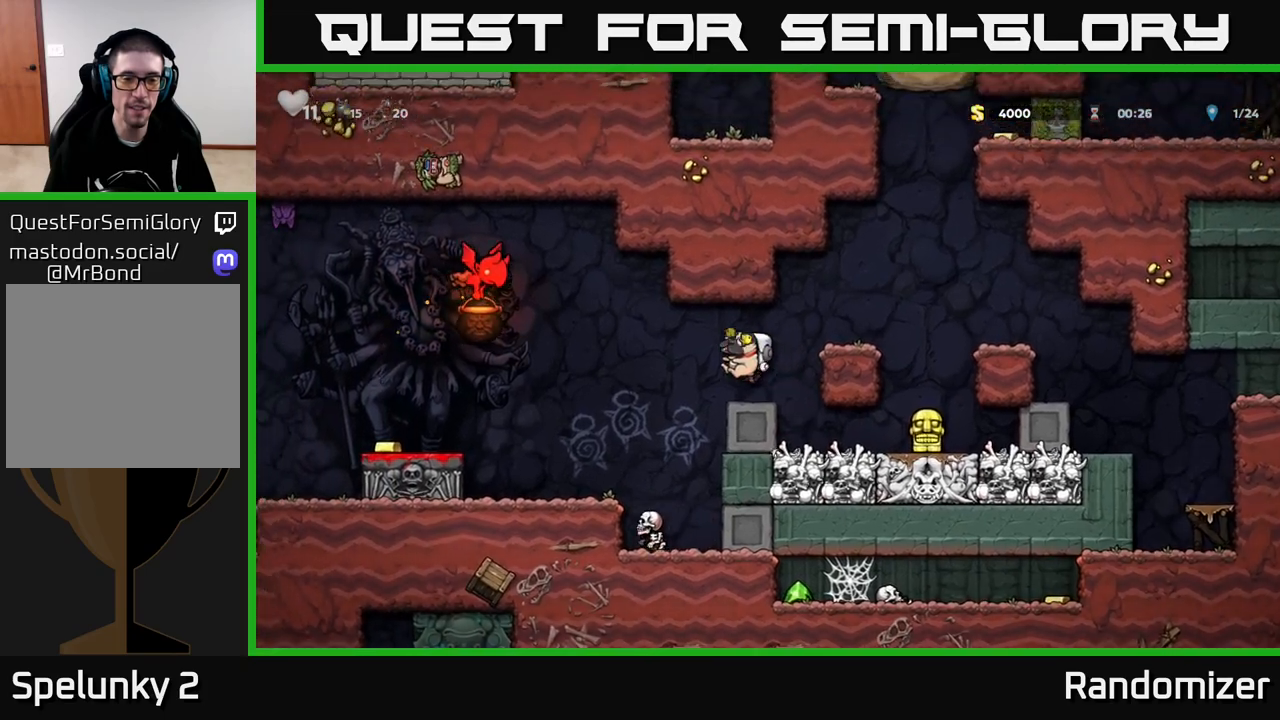
{"buttons": [], "left_stick": "center", "right_stick": "center", "events": [[133, "left_stick", "left"], [217, "A", "down"], [300, "A", "up"], [417, "left_stick", "center"]]}
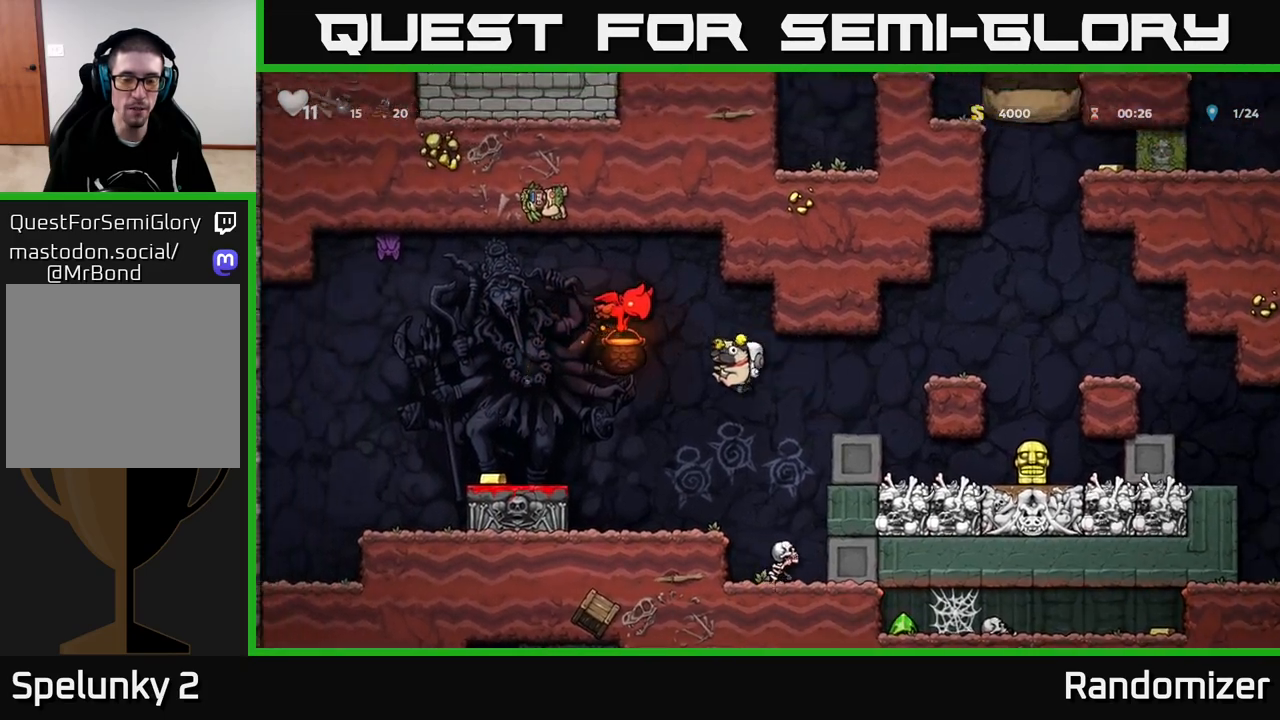
{"buttons": [], "left_stick": "left", "right_stick": "center", "events": [[33, "left_stick", "left"], [333, "A", "down"], [467, "A", "up"]]}
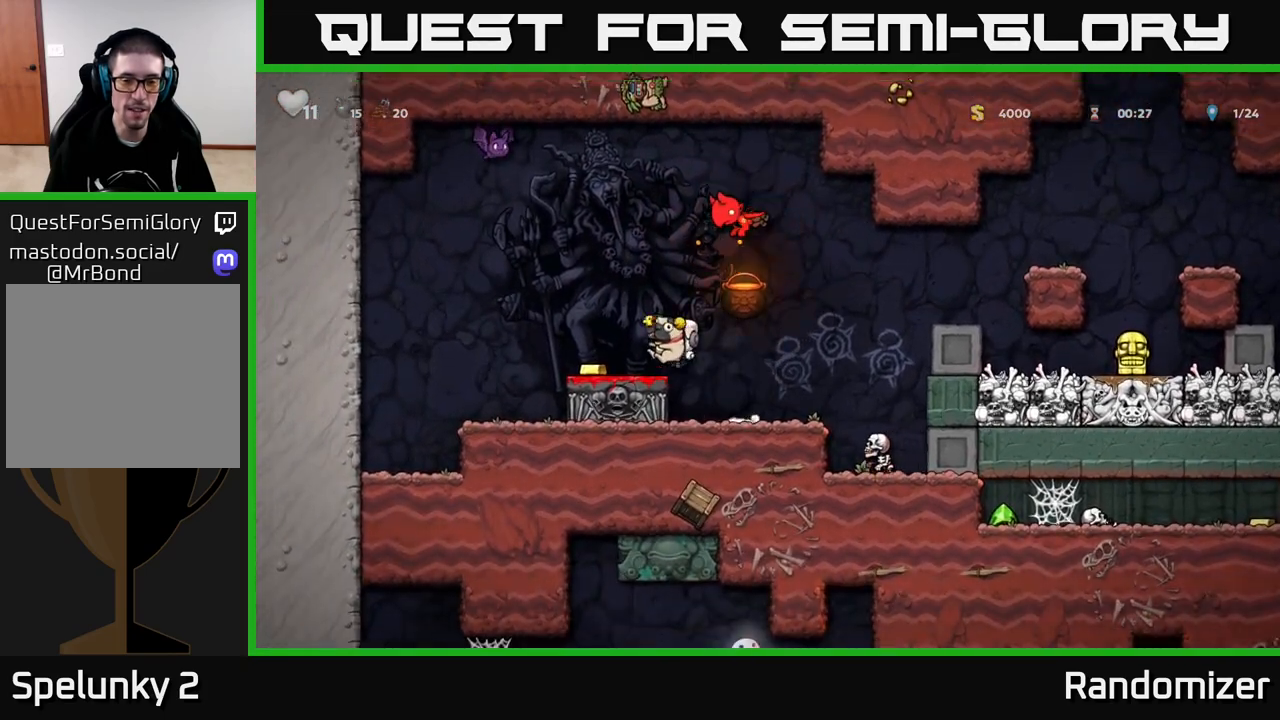
{"buttons": [], "left_stick": "left", "right_stick": "center", "events": [[67, "left_stick", "center"], [233, "left_stick", "down"], [300, "X", "down"], [400, "X", "up"], [400, "left_stick", "center"], [467, "left_stick", "left"]]}
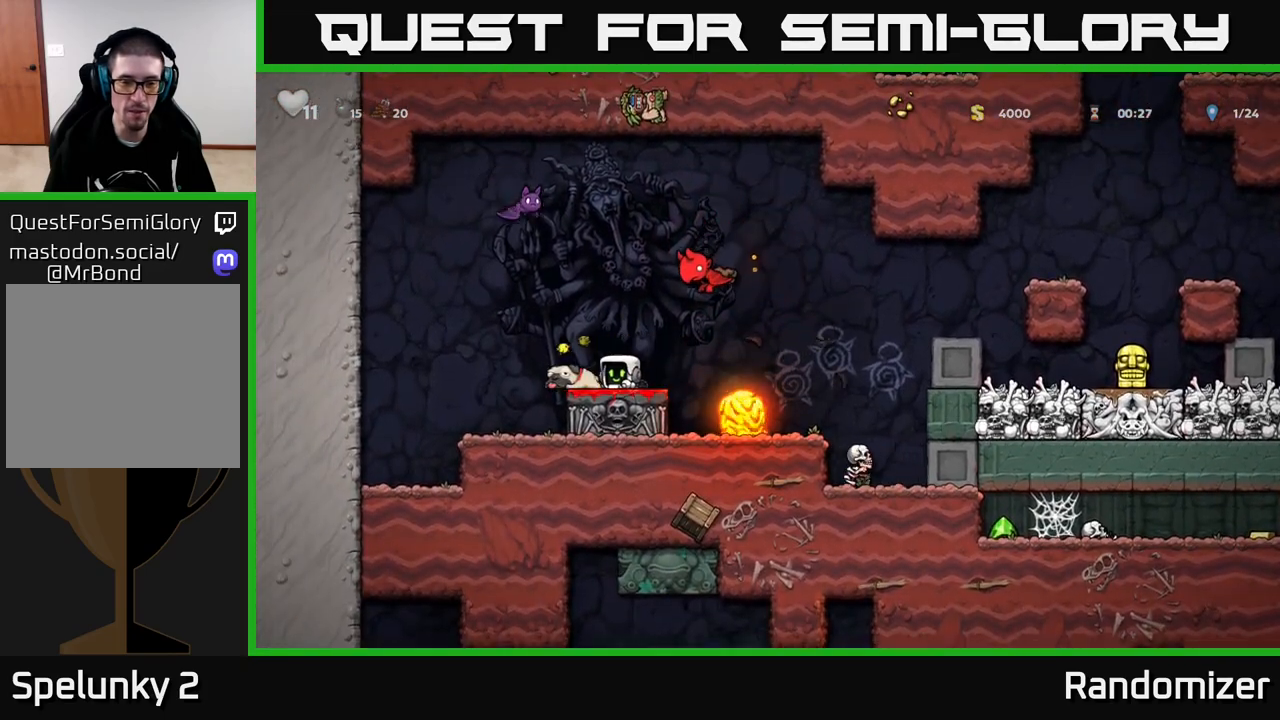
{"buttons": [], "left_stick": "right", "right_stick": "center", "events": [[150, "A", "down"], [300, "A", "up"], [467, "left_stick", "right"]]}
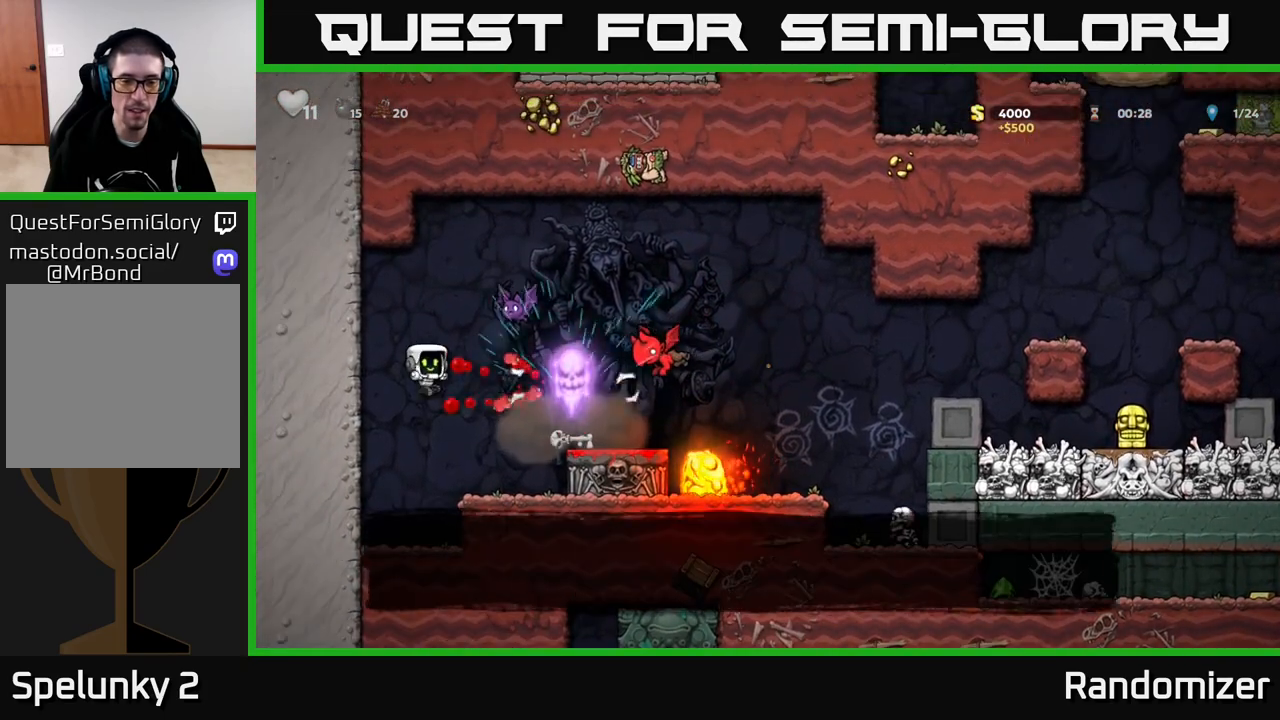
{"buttons": ["A"], "left_stick": "left", "right_stick": "center", "events": [[100, "left_stick", "center"], [300, "left_stick", "left"], [367, "A", "down"]]}
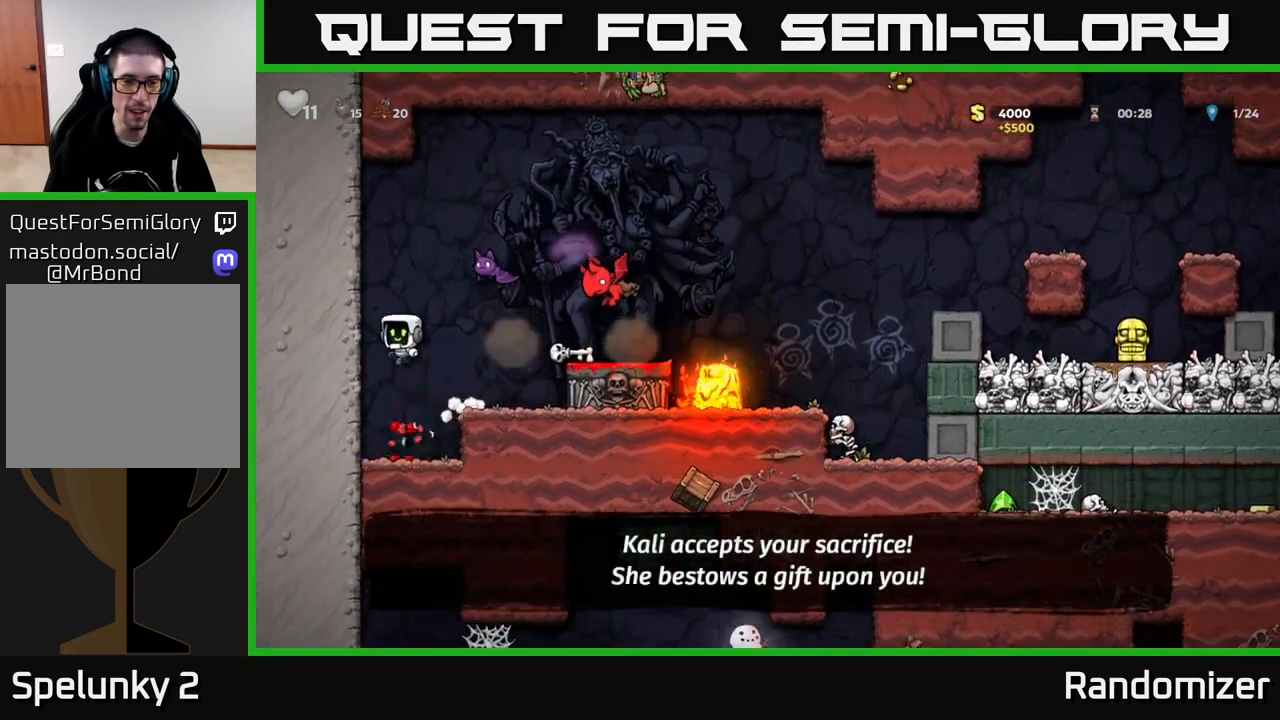
{"buttons": [], "left_stick": "center", "right_stick": "center", "events": [[133, "A", "up"], [250, "left_stick", "center"]]}